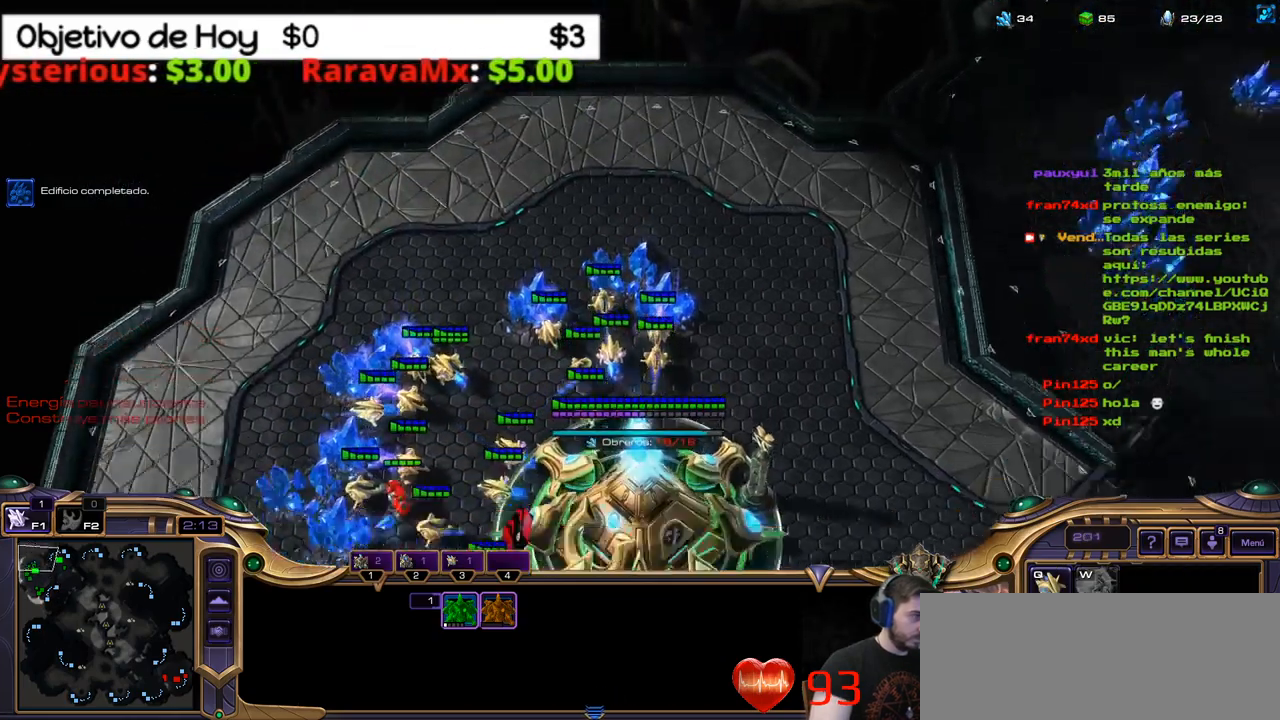
Gameplay with keyboard; each line is a JSON object with the keys held at the frame after it. "events" lists presses ("down") and releases ("up") of ".", "/", "0", "1", "2", "5", "6", "7", "8", "9", "a", "alt_l", "alt_r", "b", "backslash", "backspace", "c", "caps_lock", "comma", "ctrl_l", "ctrl_r", "d", "e", "equals", "f", "g", "h", "i", "j", "k", "l", "lbracket", "m", "minus", "n", "o", "p", "q", "quote", "r", "rbracket", "return", "s", "semicolon", "shift_l", "shift_r", "space", "super", "t", "tab", "tilde", "u", "v", "w", "x", "y" and "z" between this image and that frame as [ms after this image, input, new state], when the widget could be followed in between. No other keys are recorded. Mouse input is not recorded. Not read: 3 4.
{"keys": [], "events": []}
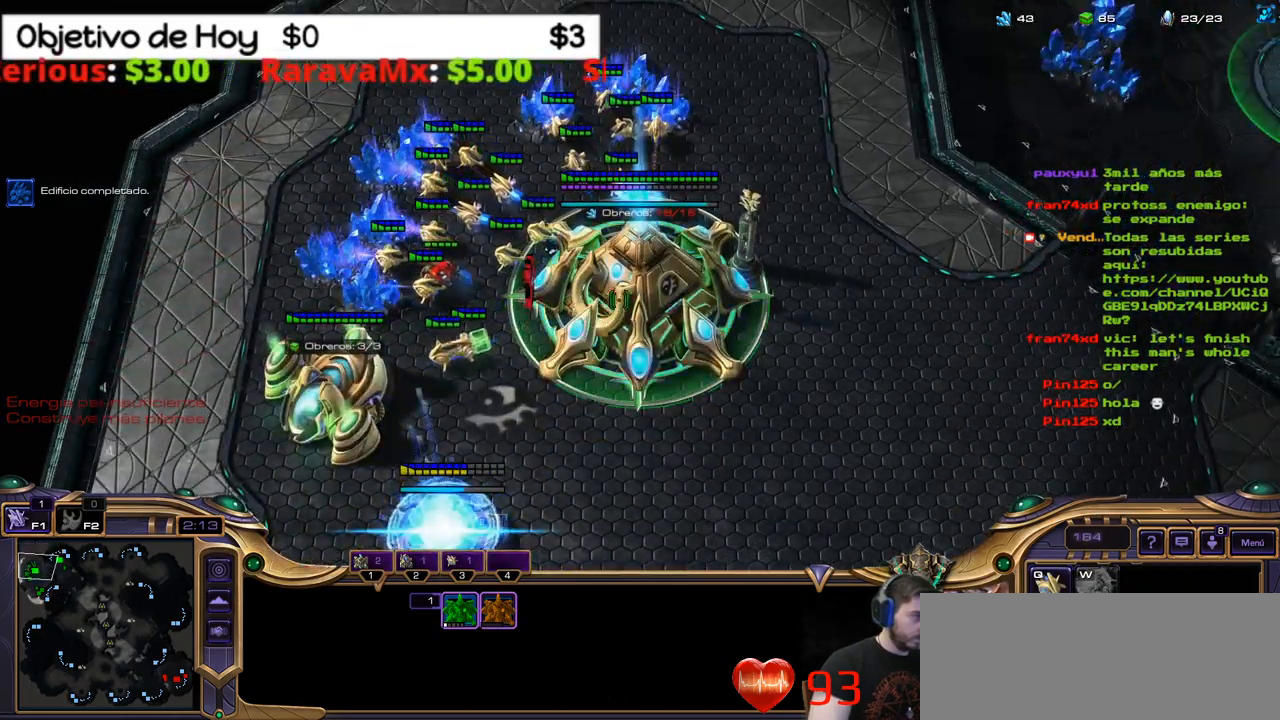
{"keys": ["2"], "events": [[467, "2", "down"]]}
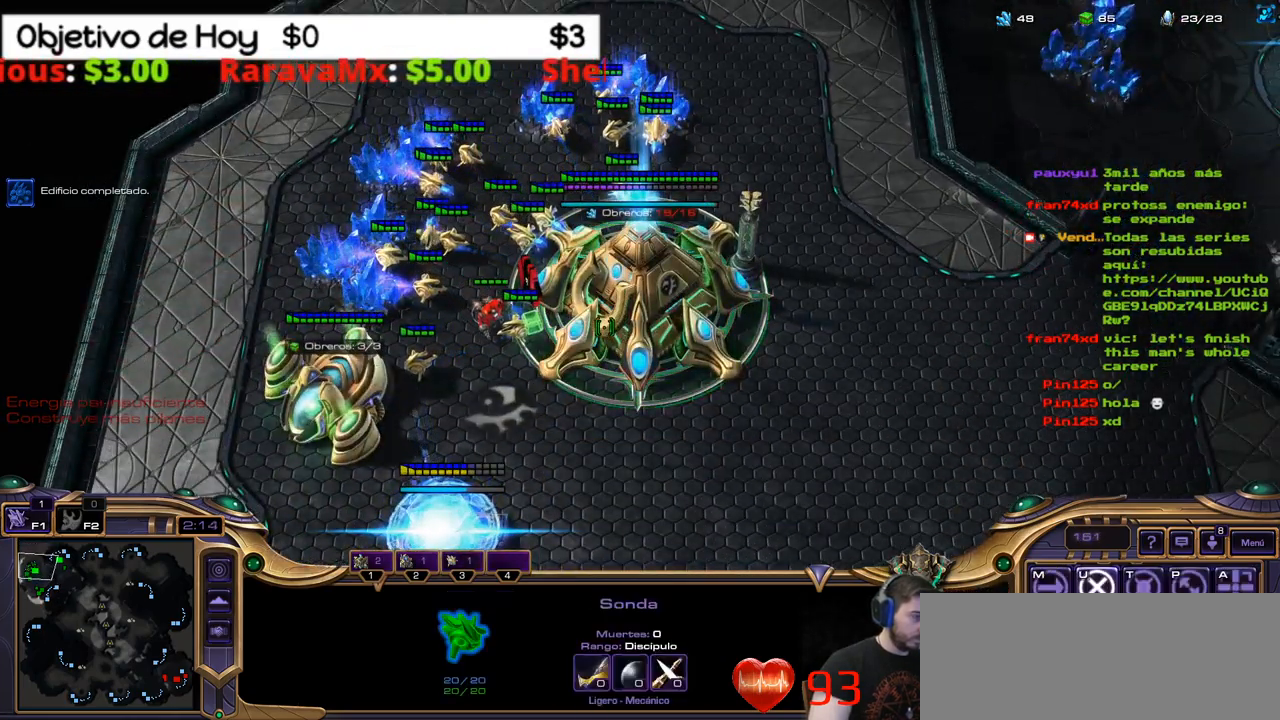
{"keys": [], "events": [[67, "1", "down"], [117, "2", "up"], [167, "1", "up"], [250, "2", "down"], [400, "2", "up"]]}
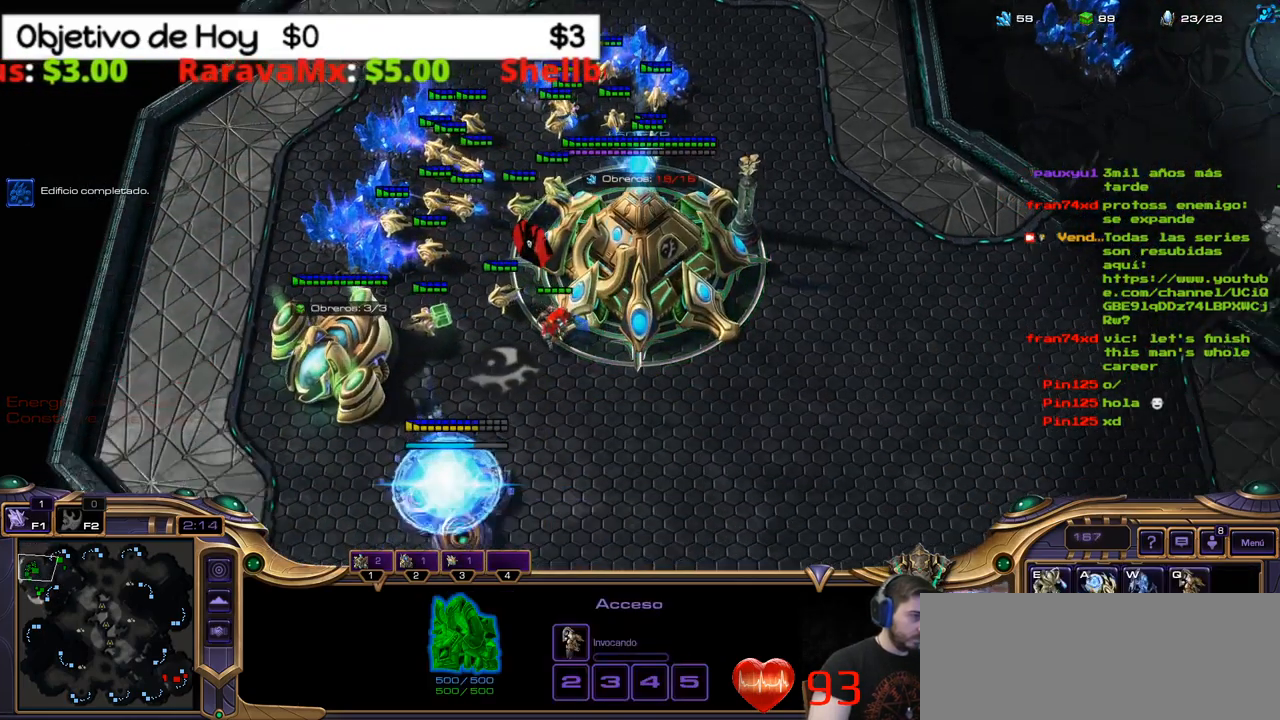
{"keys": ["1", "2"], "events": [[367, "2", "down"], [450, "1", "down"]]}
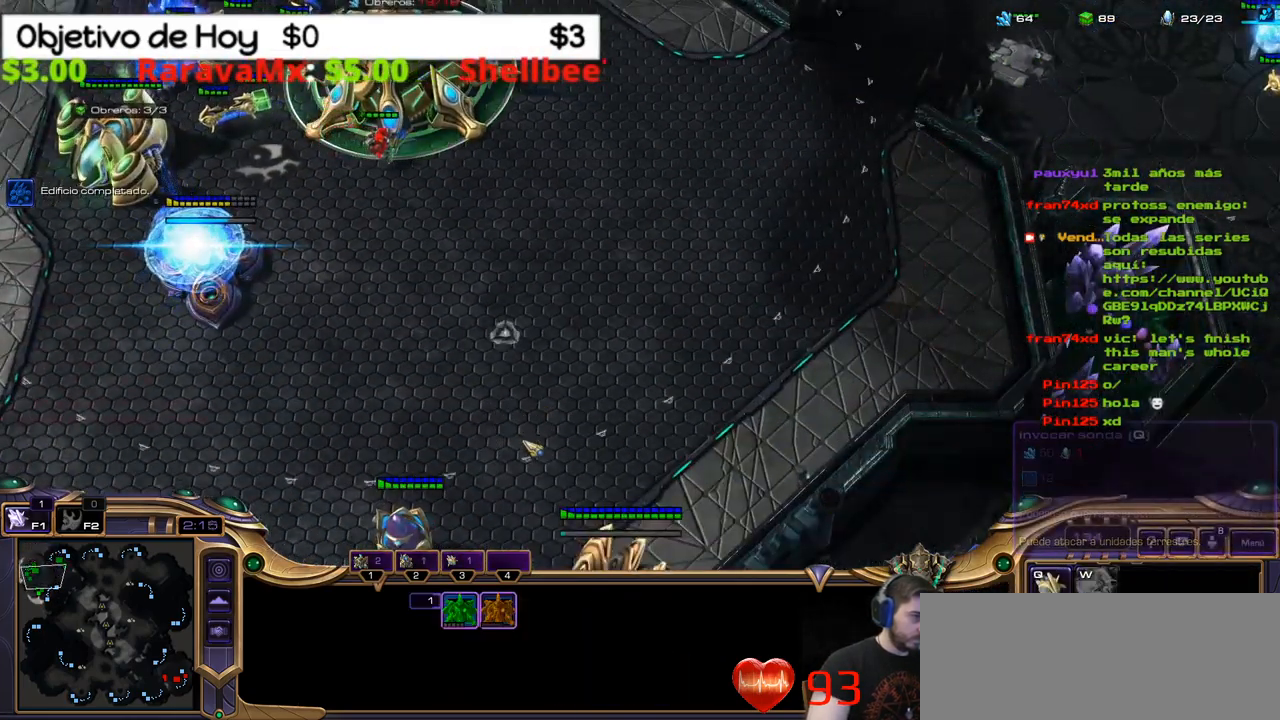
{"keys": ["1"], "events": [[50, "1", "up"], [50, "2", "up"], [183, "2", "down"], [283, "2", "up"], [417, "1", "down"], [417, "2", "down"], [467, "2", "up"]]}
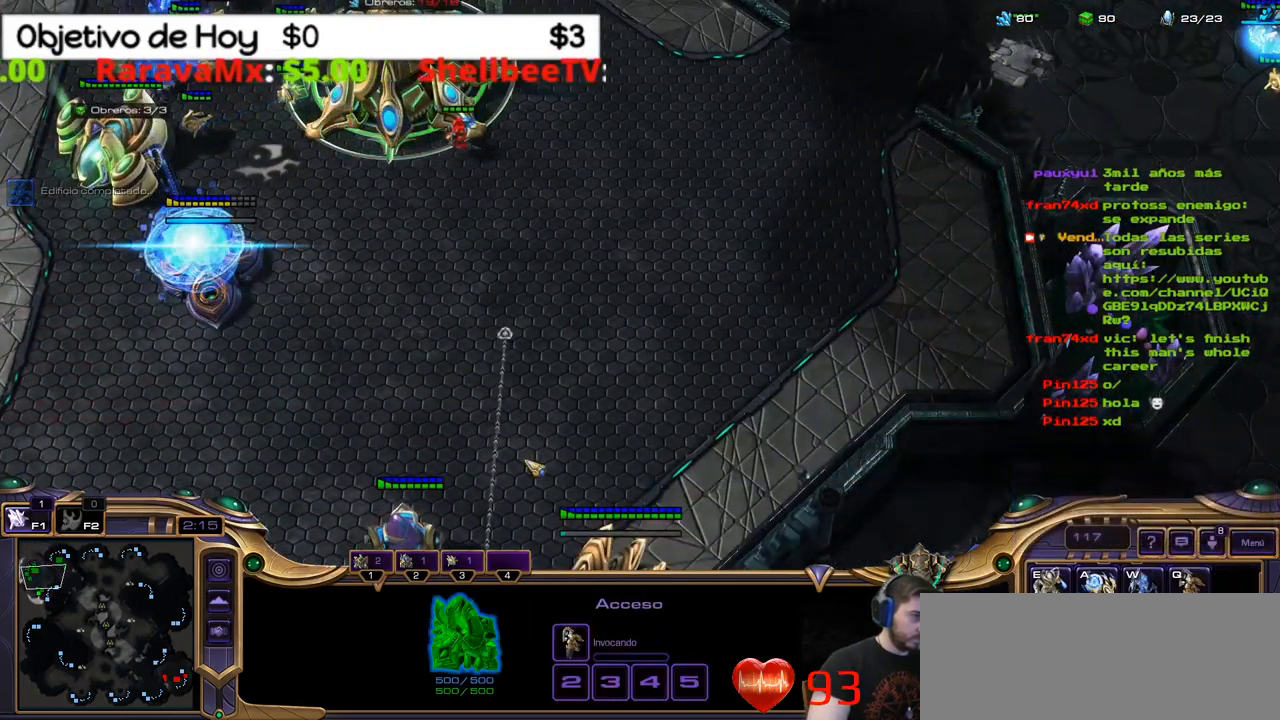
{"keys": ["2"], "events": [[17, "1", "up"], [117, "1", "down"], [200, "1", "up"], [300, "2", "down"], [433, "2", "up"], [483, "2", "down"]]}
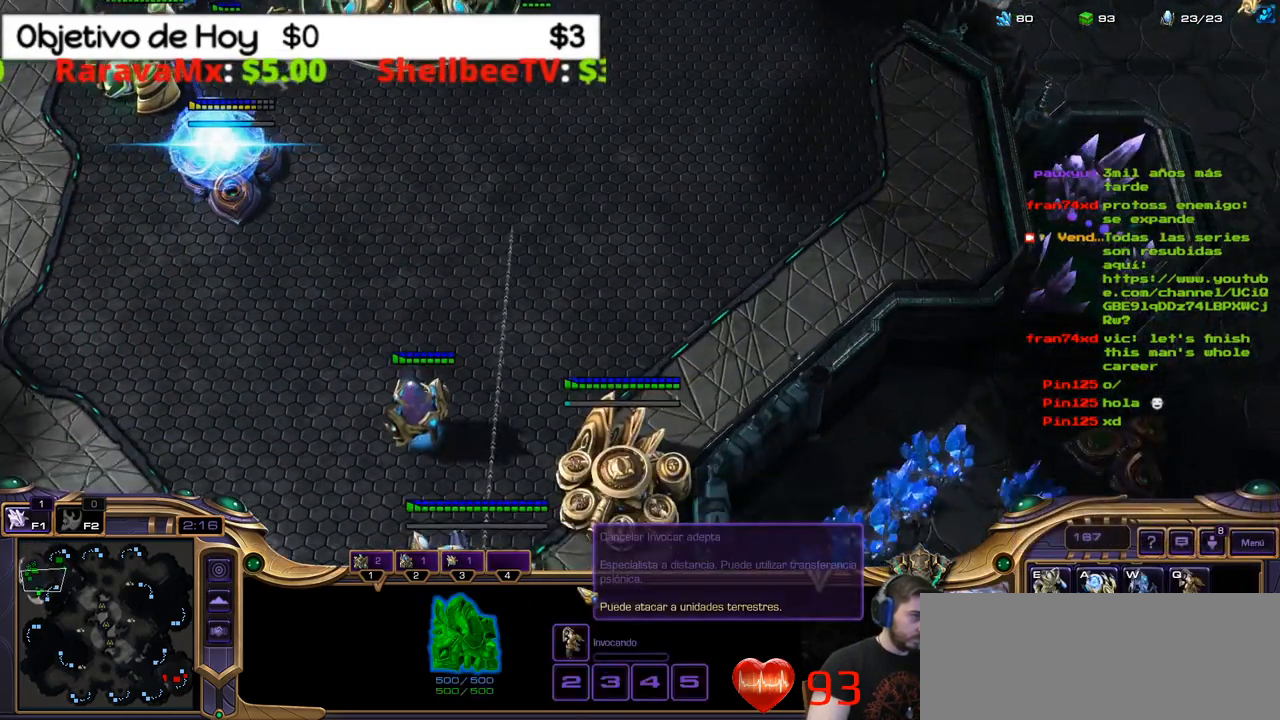
{"keys": [], "events": [[33, "1", "down"], [133, "2", "up"], [167, "1", "up"], [417, "2", "down"], [500, "2", "up"]]}
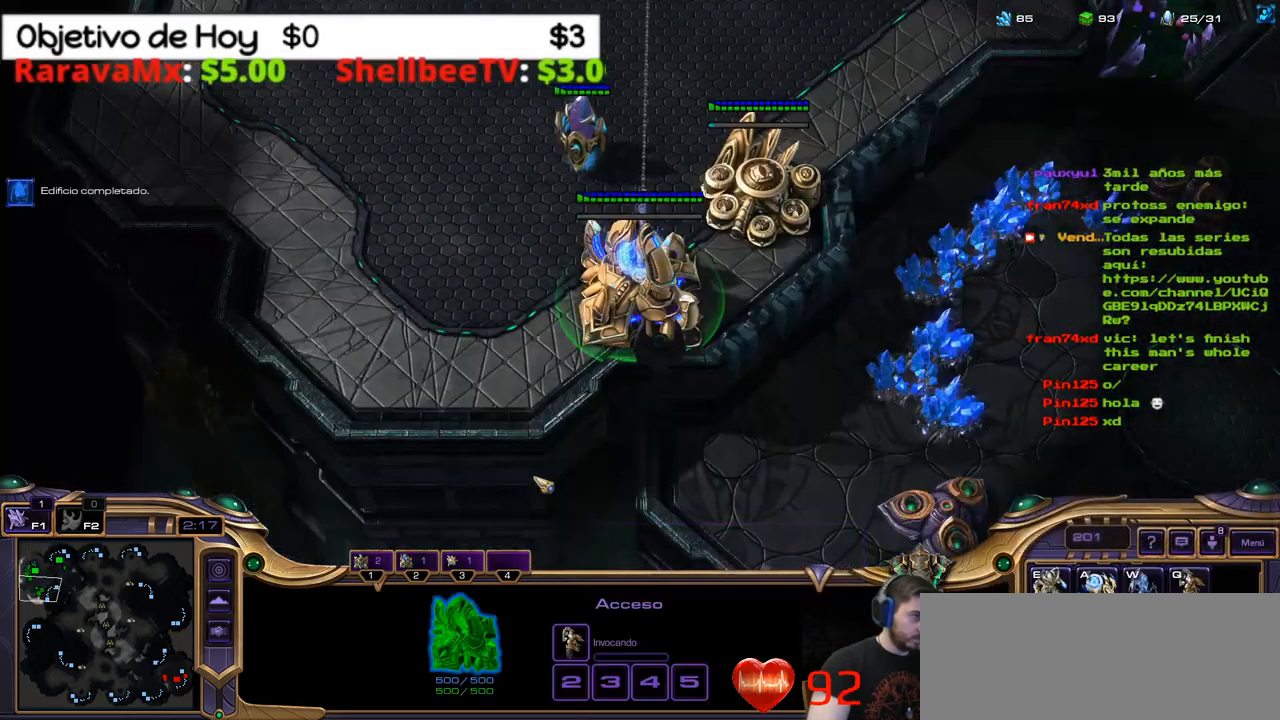
{"keys": [], "events": [[150, "2", "down"], [283, "2", "up"]]}
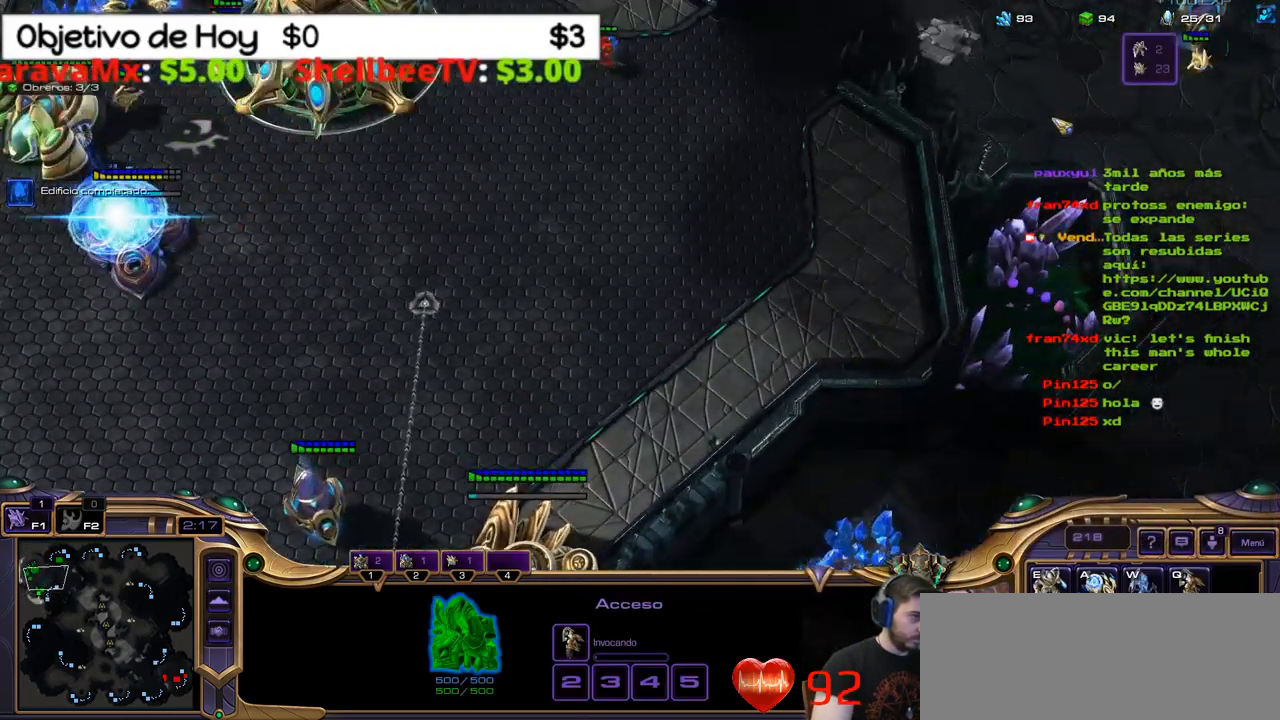
{"keys": [], "events": []}
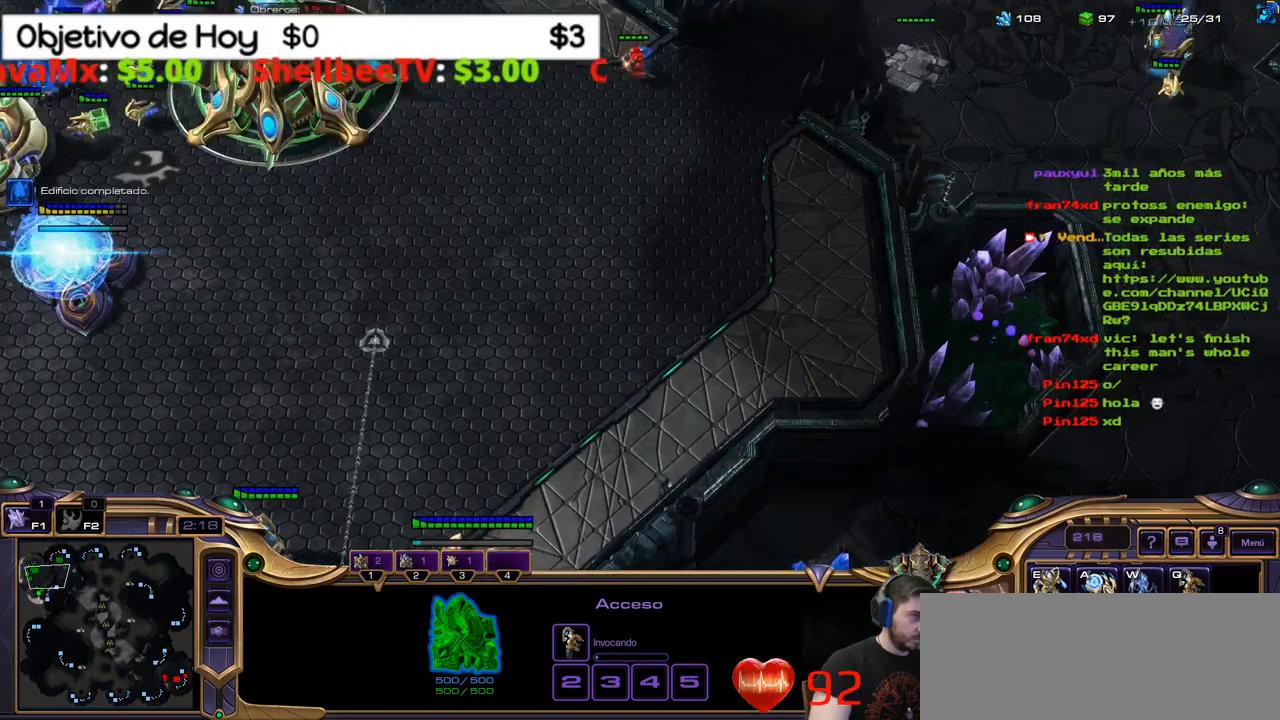
{"keys": [], "events": []}
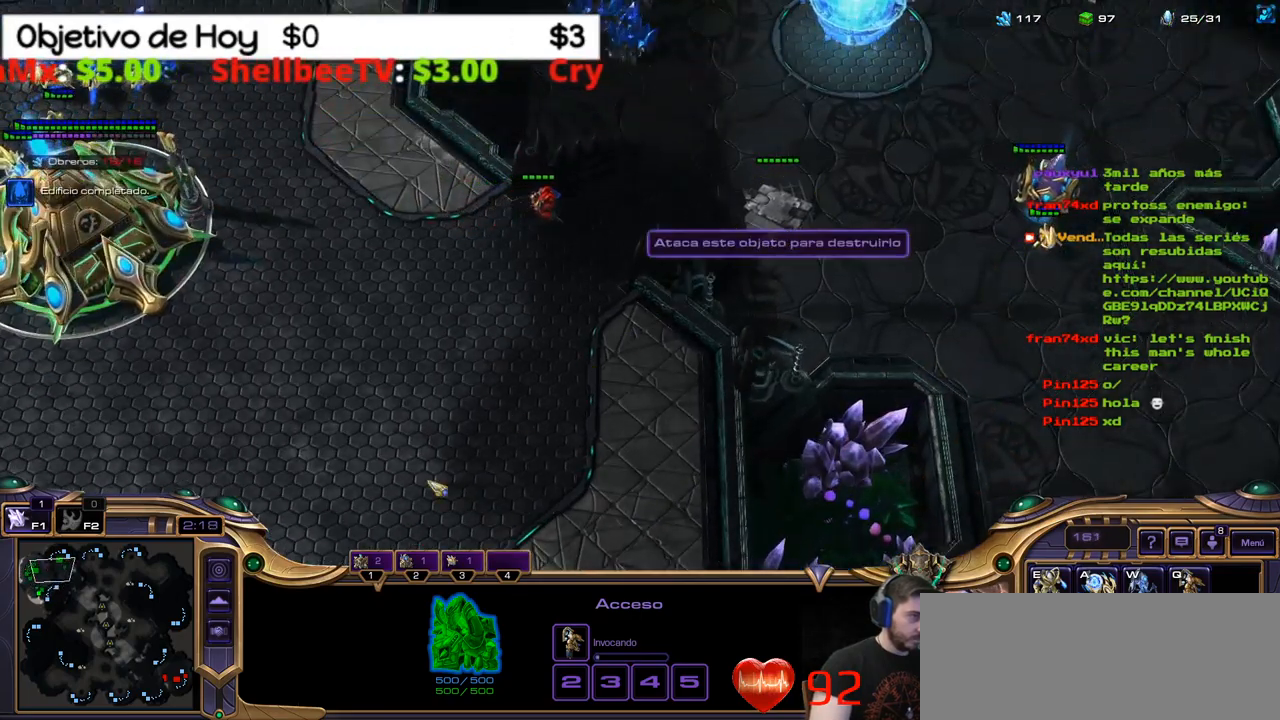
{"keys": [], "events": []}
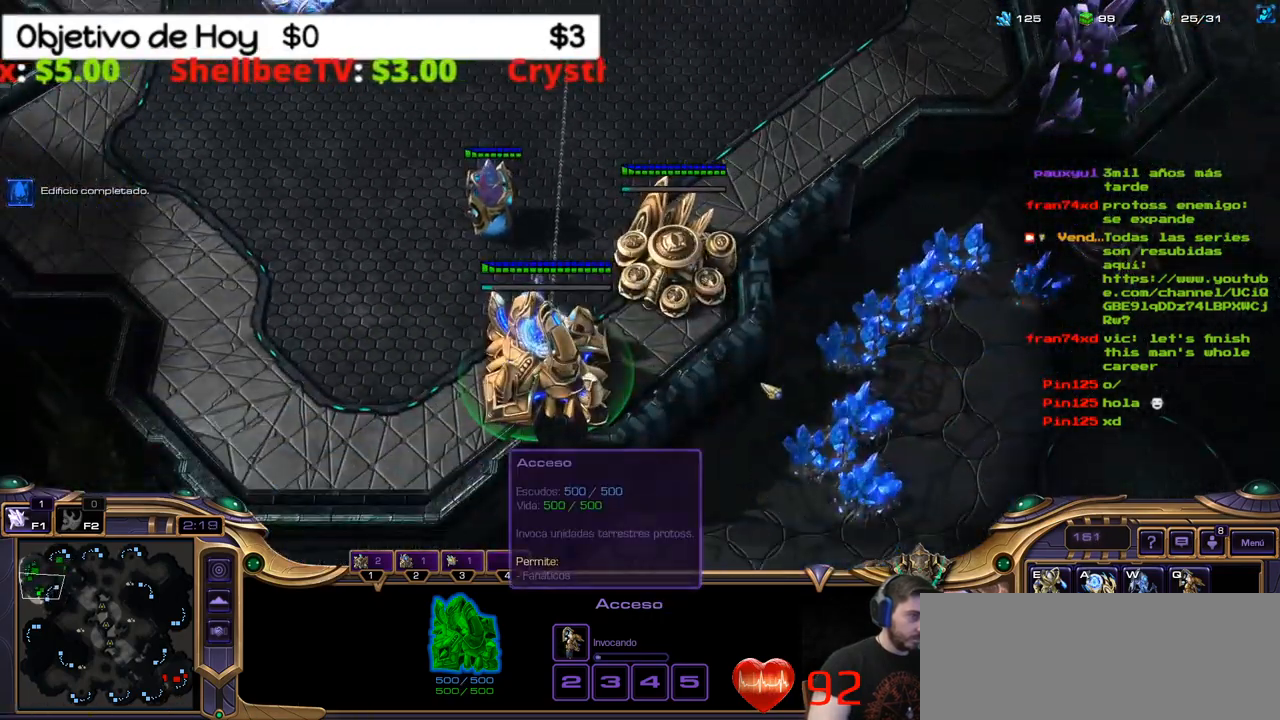
{"keys": [], "events": []}
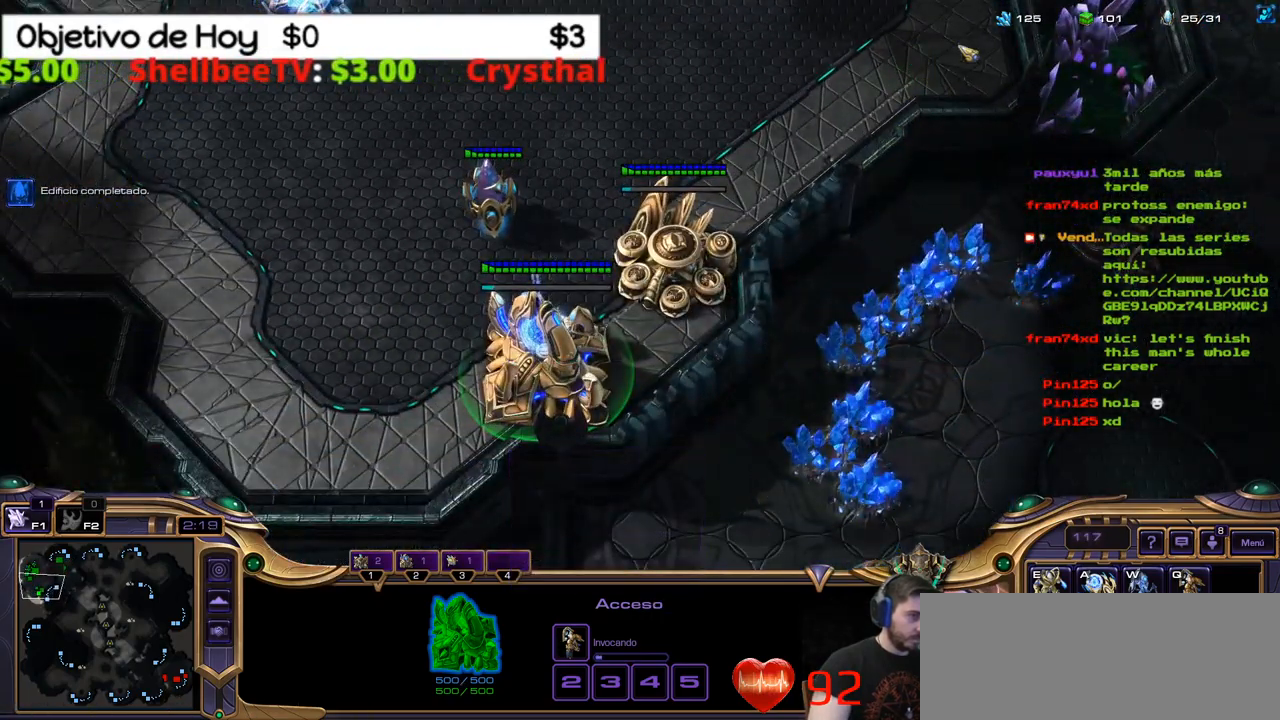
{"keys": [], "events": []}
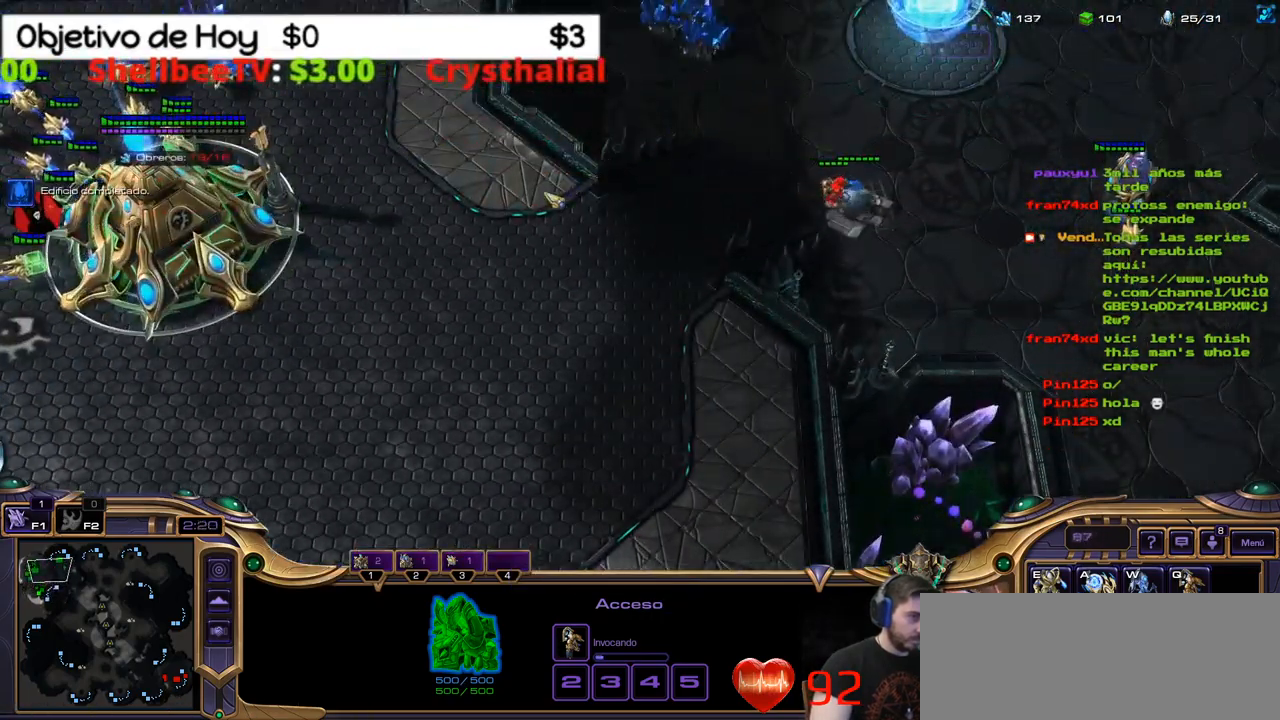
{"keys": [], "events": []}
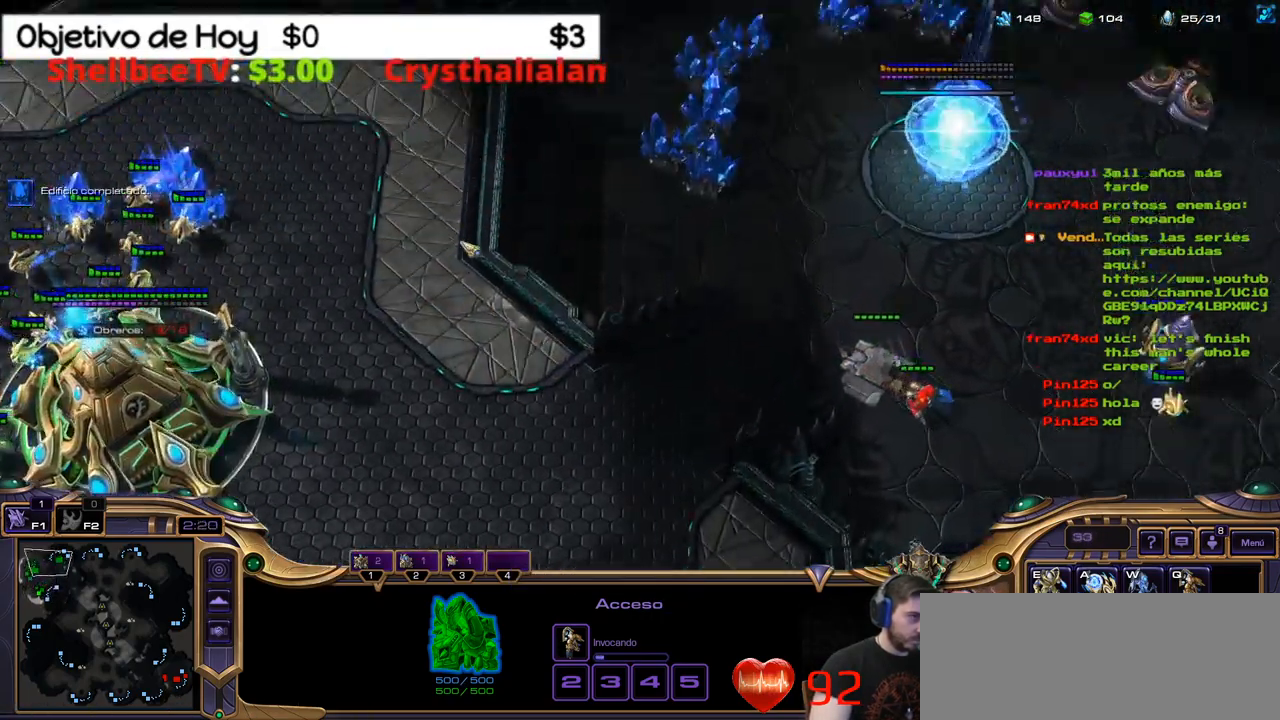
{"keys": [], "events": []}
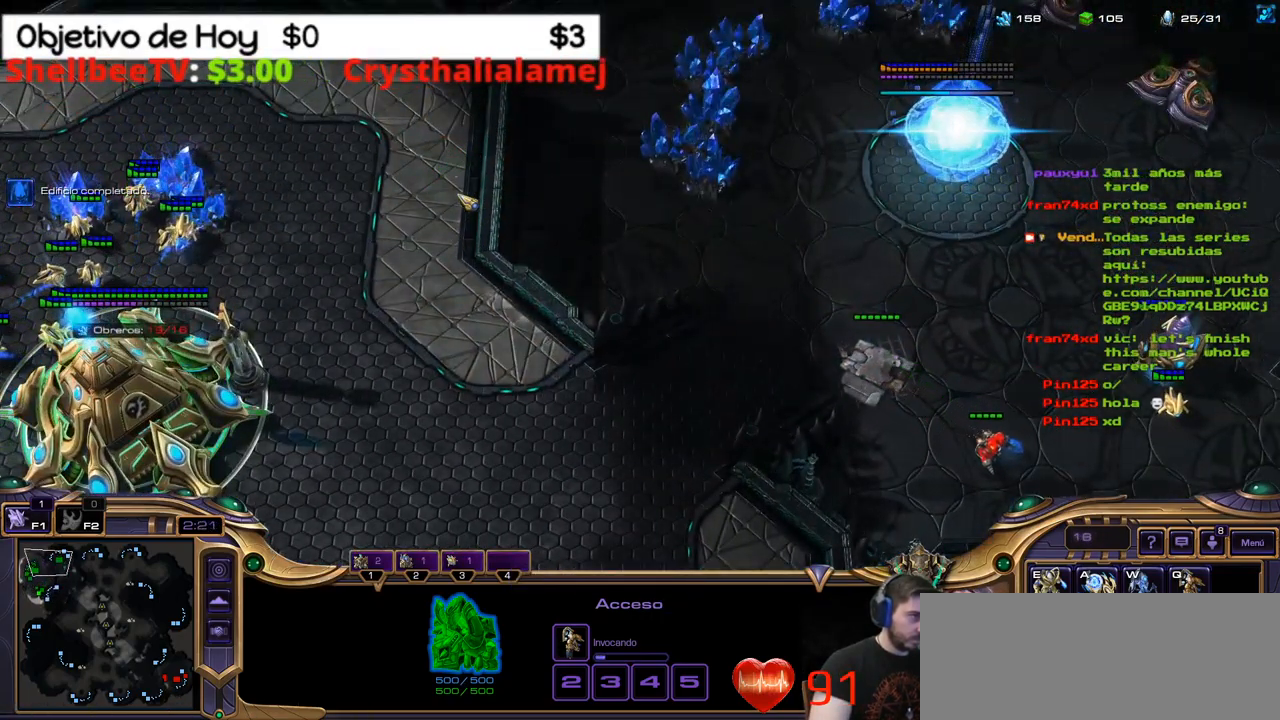
{"keys": ["1"], "events": [[200, "2", "down"], [400, "1", "down"], [433, "2", "up"]]}
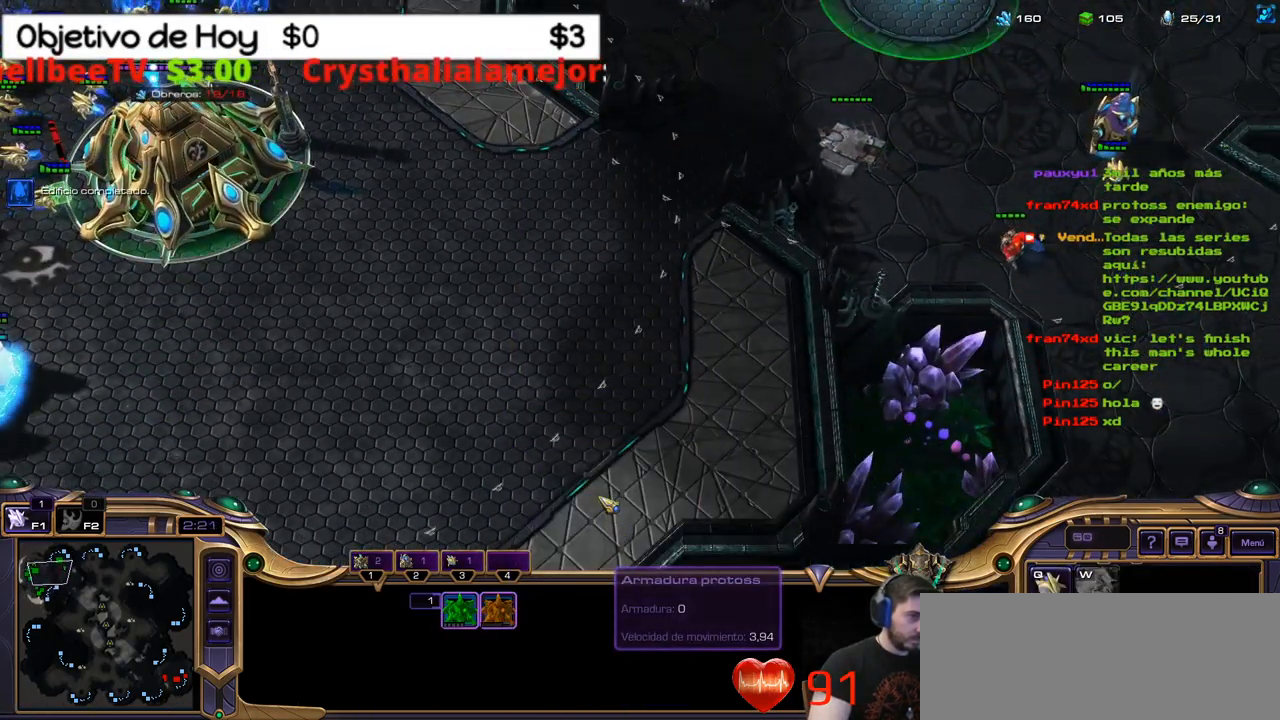
{"keys": [], "events": [[33, "1", "up"], [83, "1", "down"], [167, "1", "up"]]}
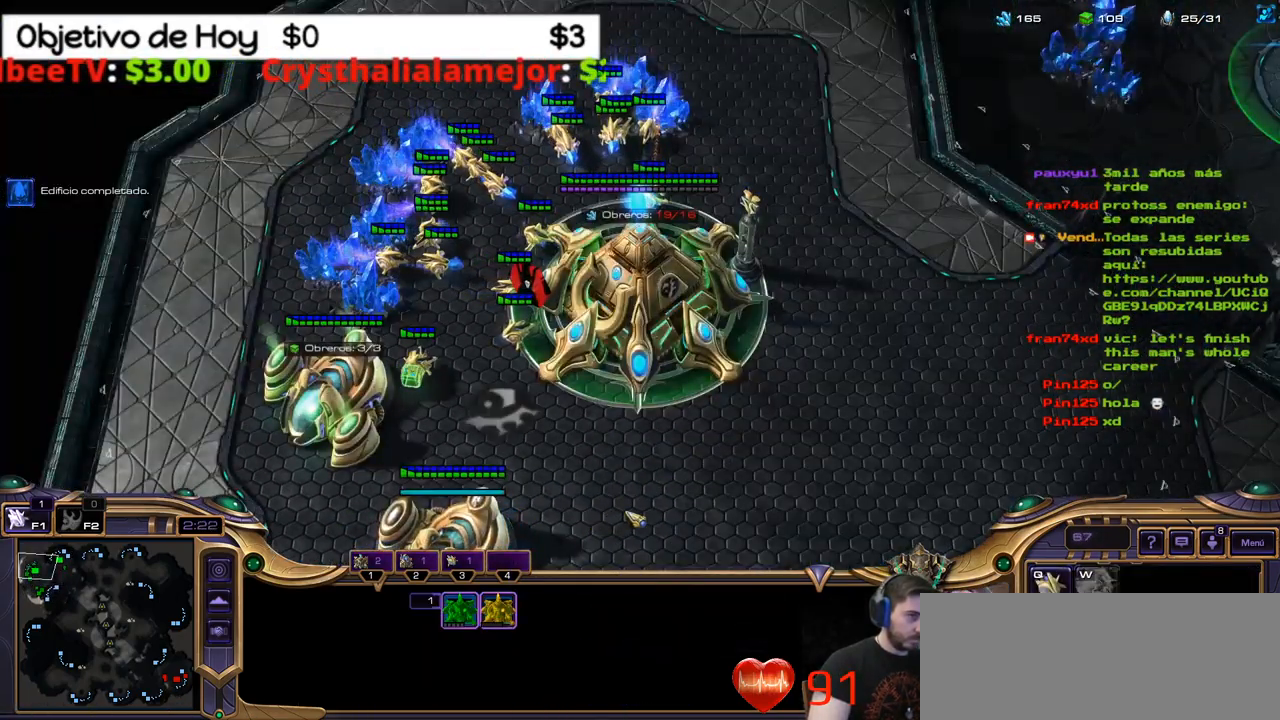
{"keys": [], "events": [[100, "2", "down"], [150, "2", "up"]]}
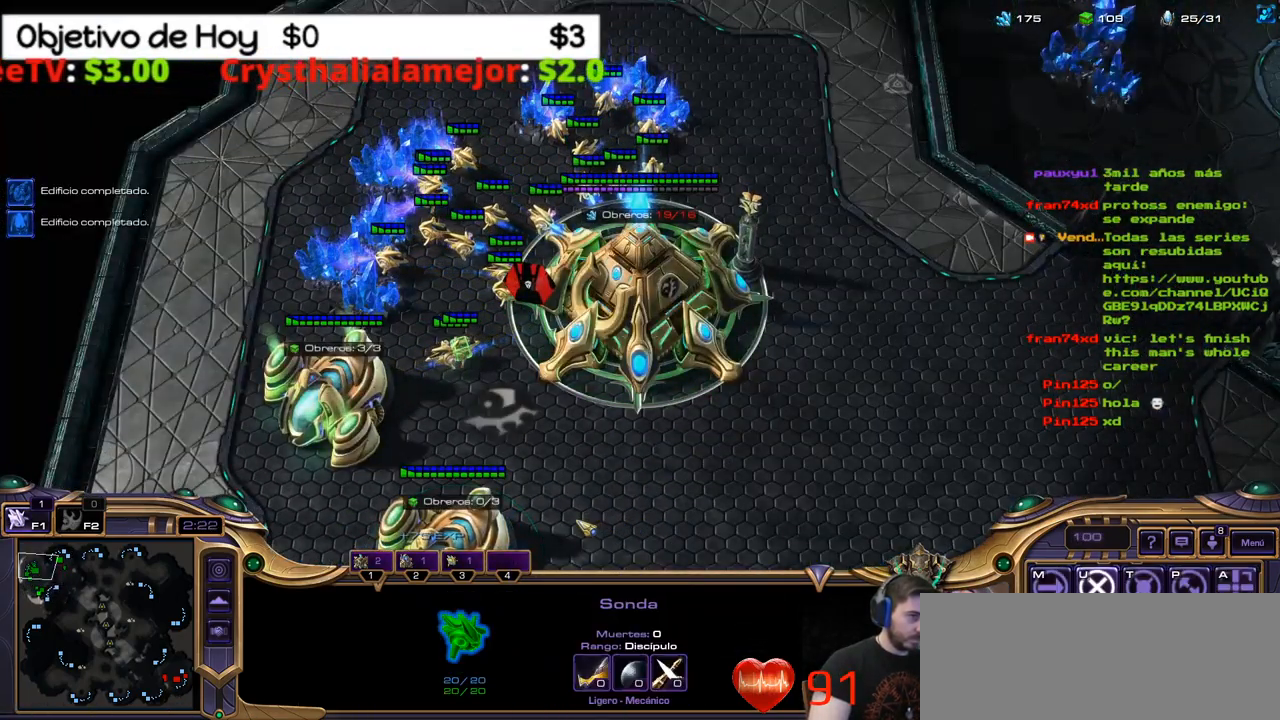
{"keys": [], "events": []}
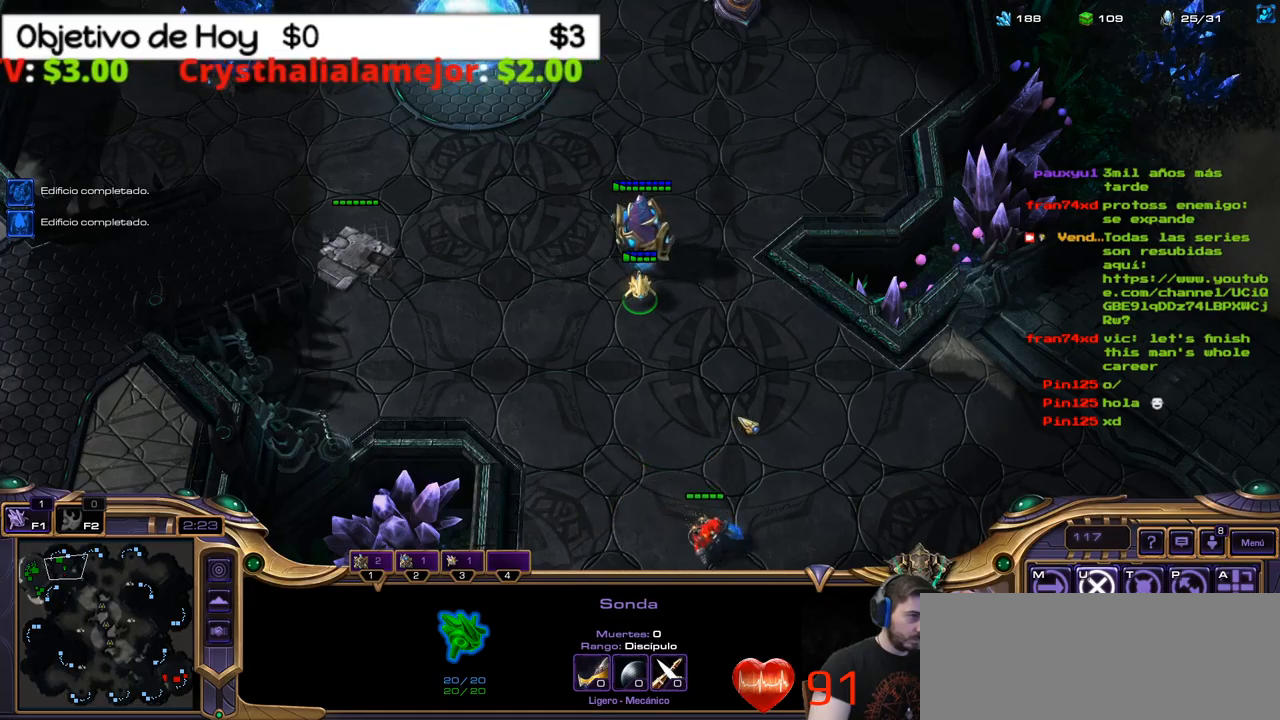
{"keys": [], "events": []}
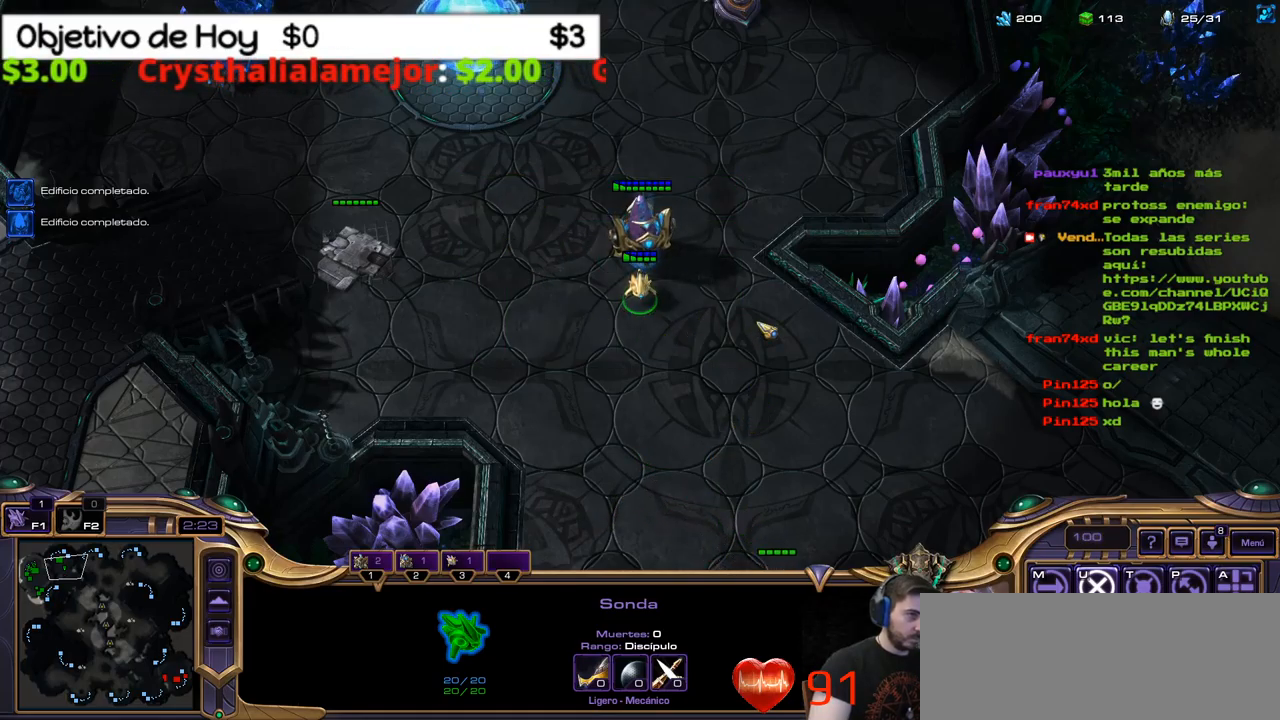
{"keys": [], "events": []}
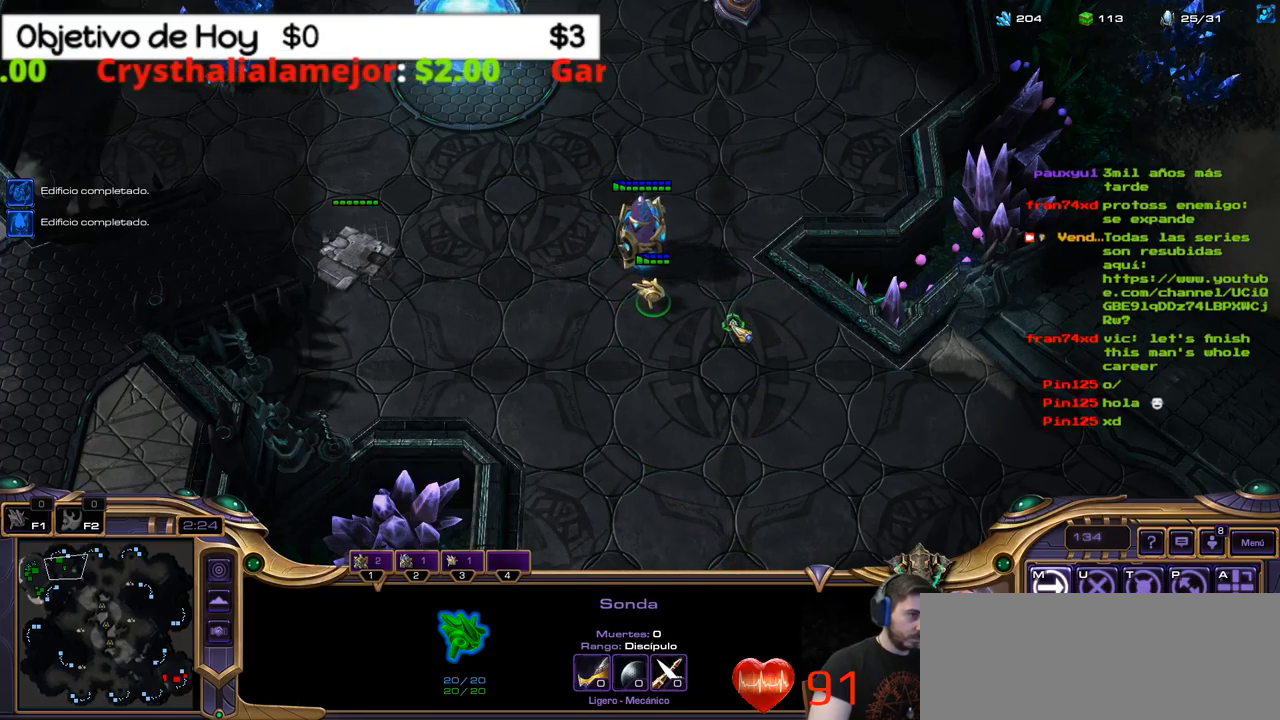
{"keys": ["shift_l"], "events": [[150, "shift_l", "down"], [250, "b", "down"], [350, "r", "down"], [400, "b", "up"], [484, "r", "up"]]}
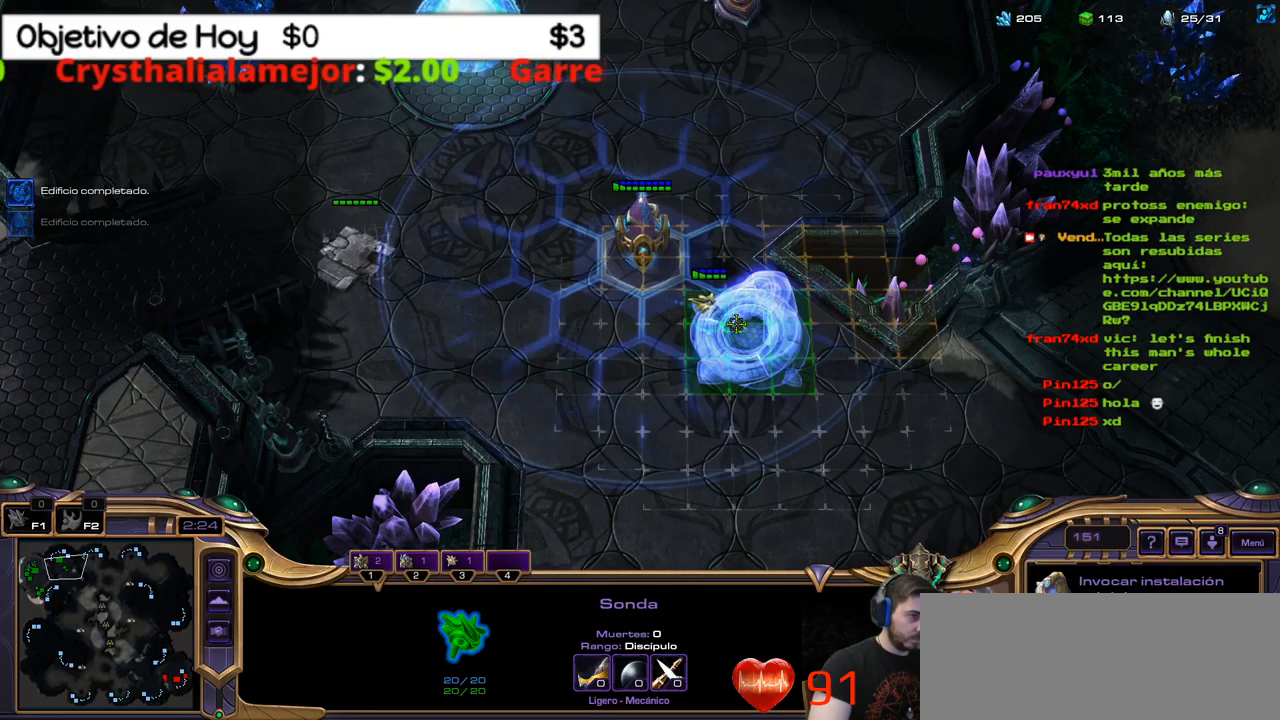
{"keys": [], "events": [[500, "shift_l", "up"]]}